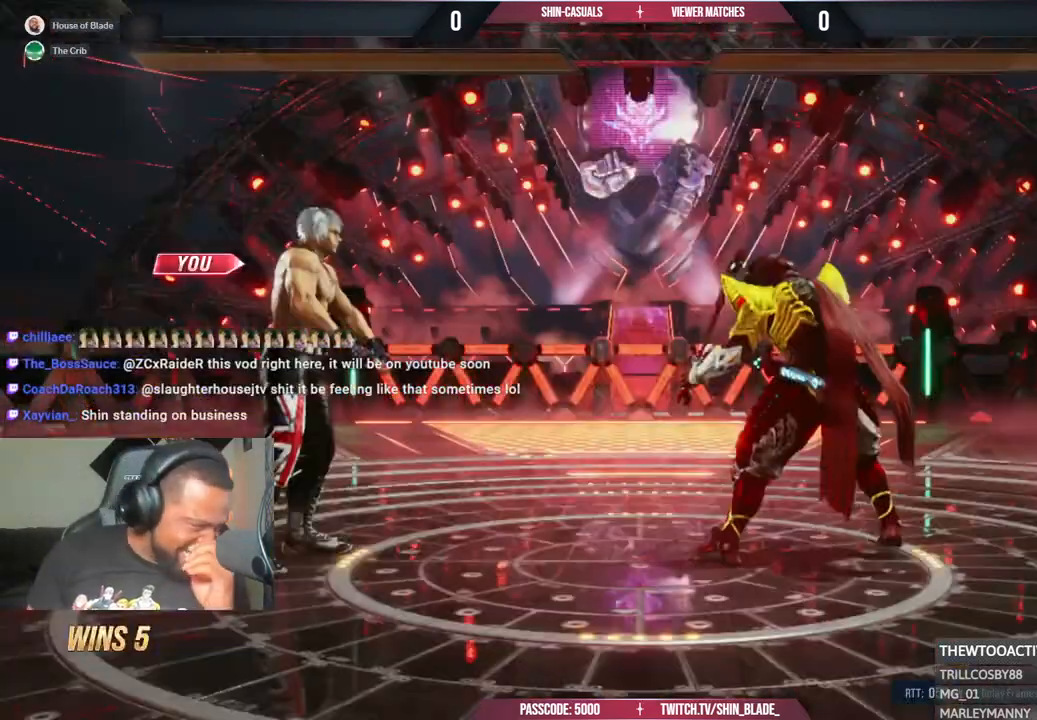
Gameplay with a controller (PlayStation layout); each line is a JSON object with the inputs held at the frame after it. "events" lists button and stick changes between this image and that frame as [ms after this image, input, new state], when the widget could be followed in between. Not read: START.
{"buttons": [], "left_stick": "center", "right_stick": "center", "events": []}
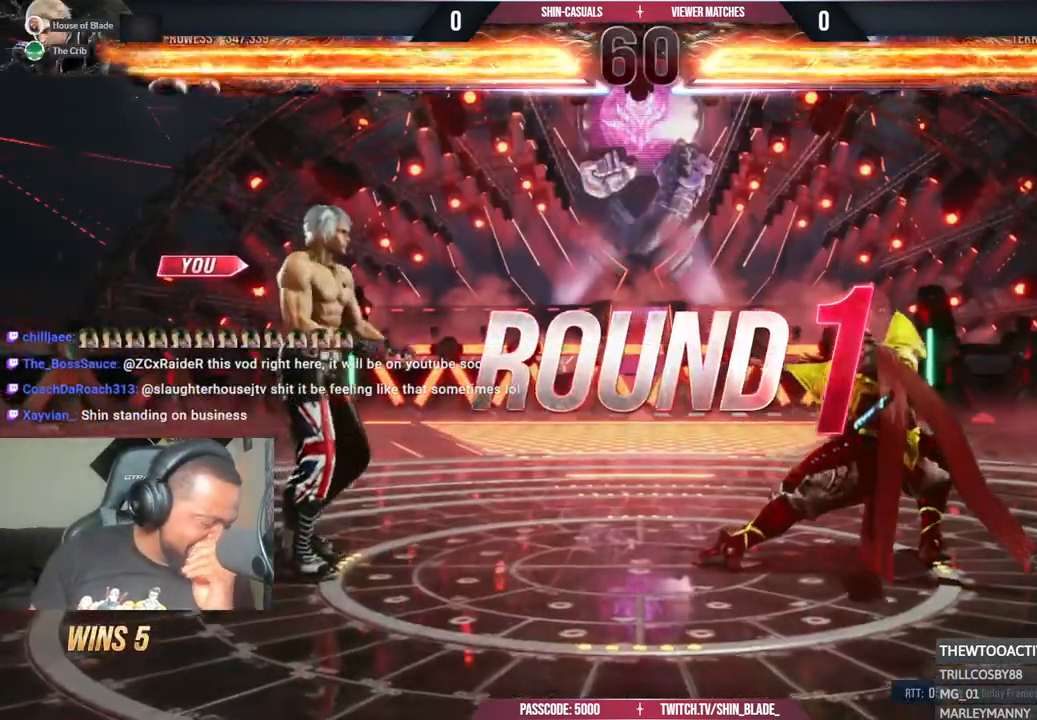
{"buttons": [], "left_stick": "center", "right_stick": "center", "events": []}
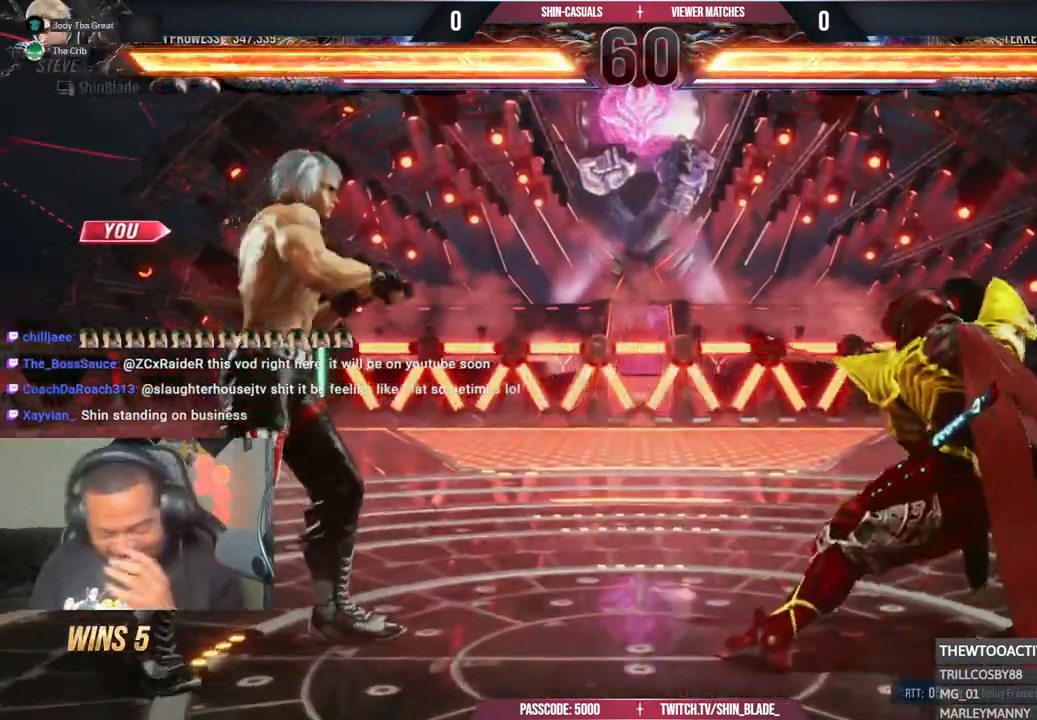
{"buttons": [], "left_stick": "center", "right_stick": "center", "events": []}
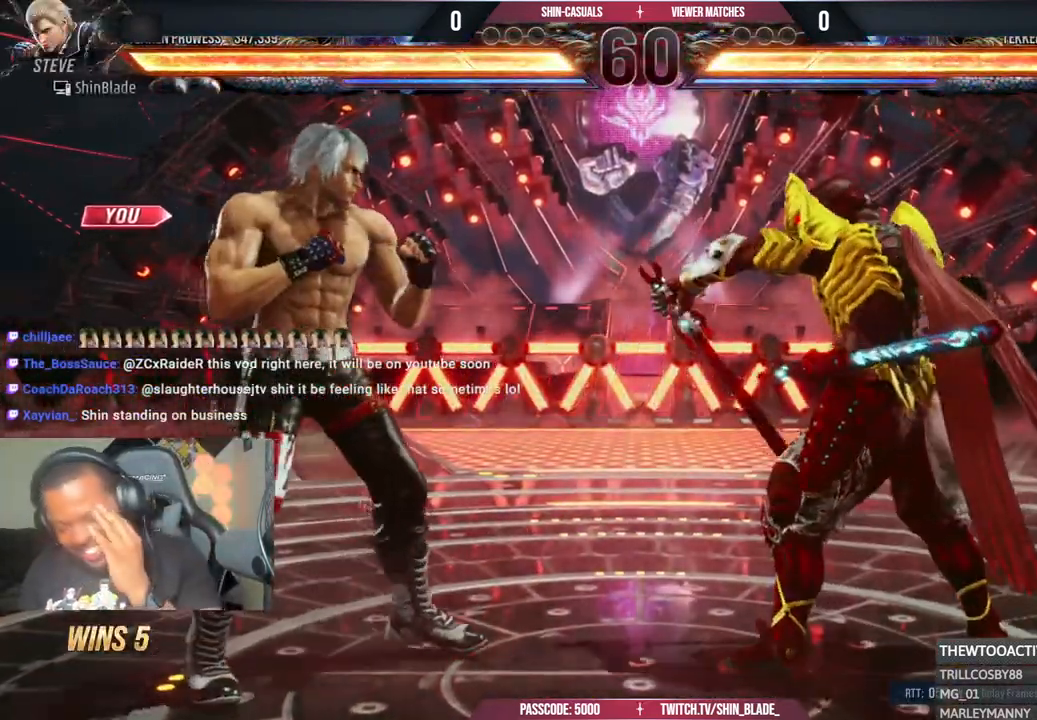
{"buttons": [], "left_stick": "center", "right_stick": "center", "events": []}
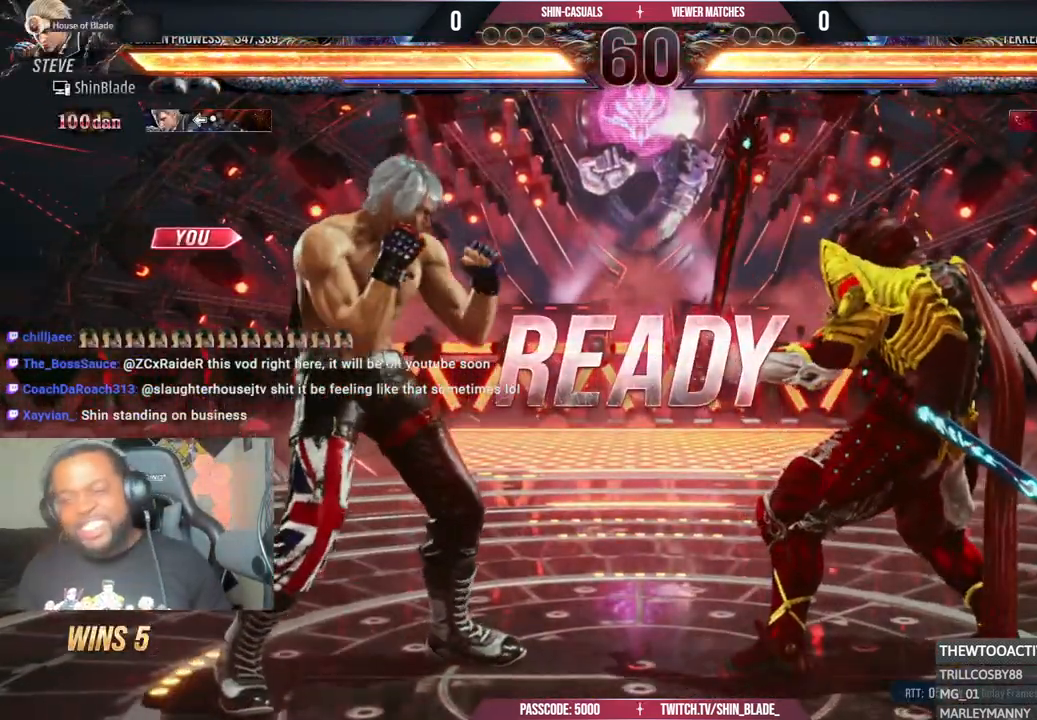
{"buttons": ["DPAD_DOWN", "DPAD_RIGHT"], "left_stick": "center", "right_stick": "center", "events": [[350, "DPAD_RIGHT", "down"], [350, "DPAD_UP", "down"], [467, "DPAD_UP", "up"], [483, "DPAD_DOWN", "down"]]}
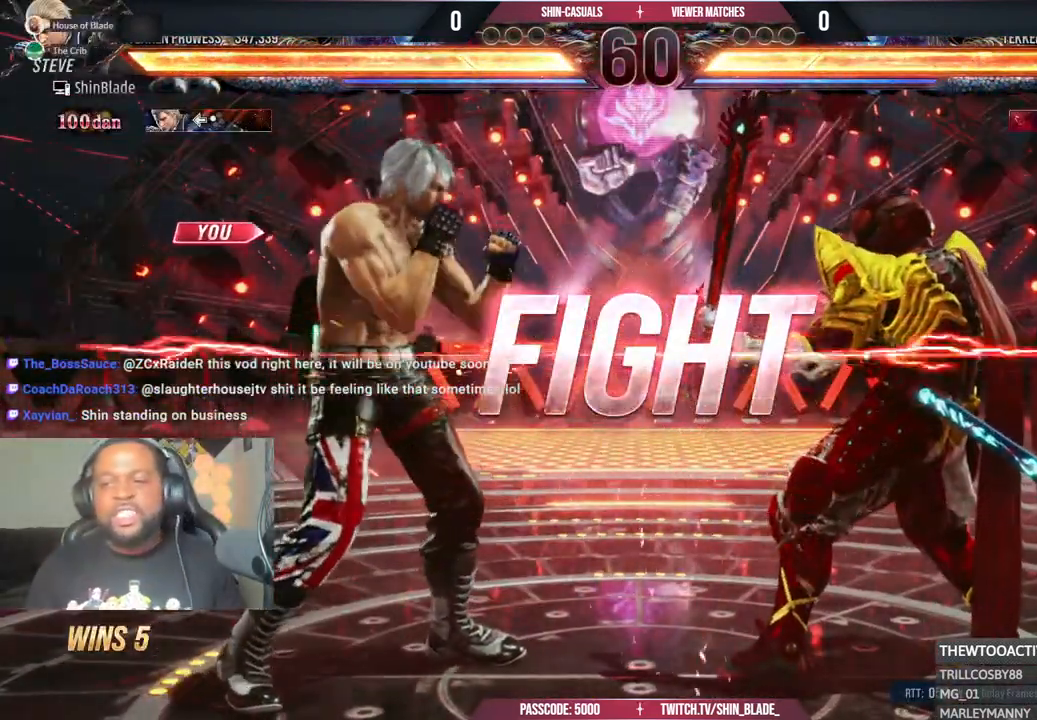
{"buttons": ["TRIANGLE", "DPAD_RIGHT"], "left_stick": "center", "right_stick": "center", "events": [[33, "DPAD_DOWN", "up"], [67, "DPAD_RIGHT", "up"], [67, "DPAD_UP", "down"], [83, "DPAD_UP", "up"], [117, "SQUARE", "down"], [150, "SQUARE", "up"], [200, "DPAD_DOWN", "down"], [250, "TRIANGLE", "down"], [400, "DPAD_DOWN", "up"], [400, "DPAD_RIGHT", "down"]]}
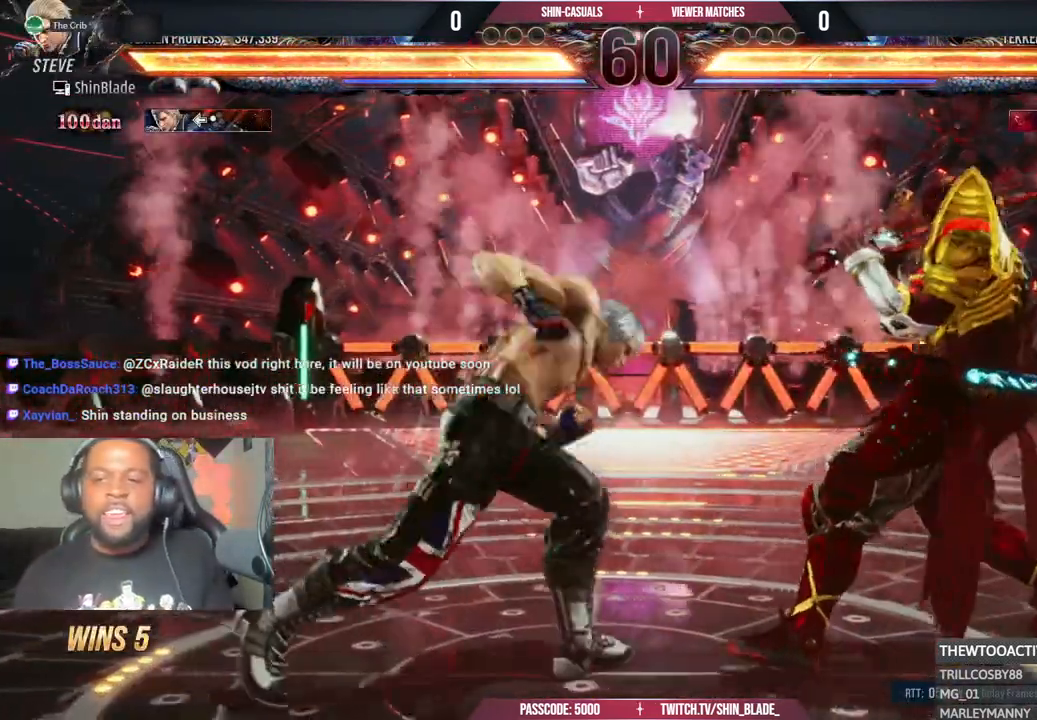
{"buttons": ["DPAD_DOWN", "DPAD_LEFT"], "left_stick": "center", "right_stick": "center", "events": [[17, "SQUARE", "down"], [67, "TRIANGLE", "up"], [83, "CROSS", "down"], [133, "SQUARE", "up"], [283, "CROSS", "up"], [283, "DPAD_RIGHT", "up"], [350, "DPAD_LEFT", "down"], [367, "DPAD_DOWN", "down"]]}
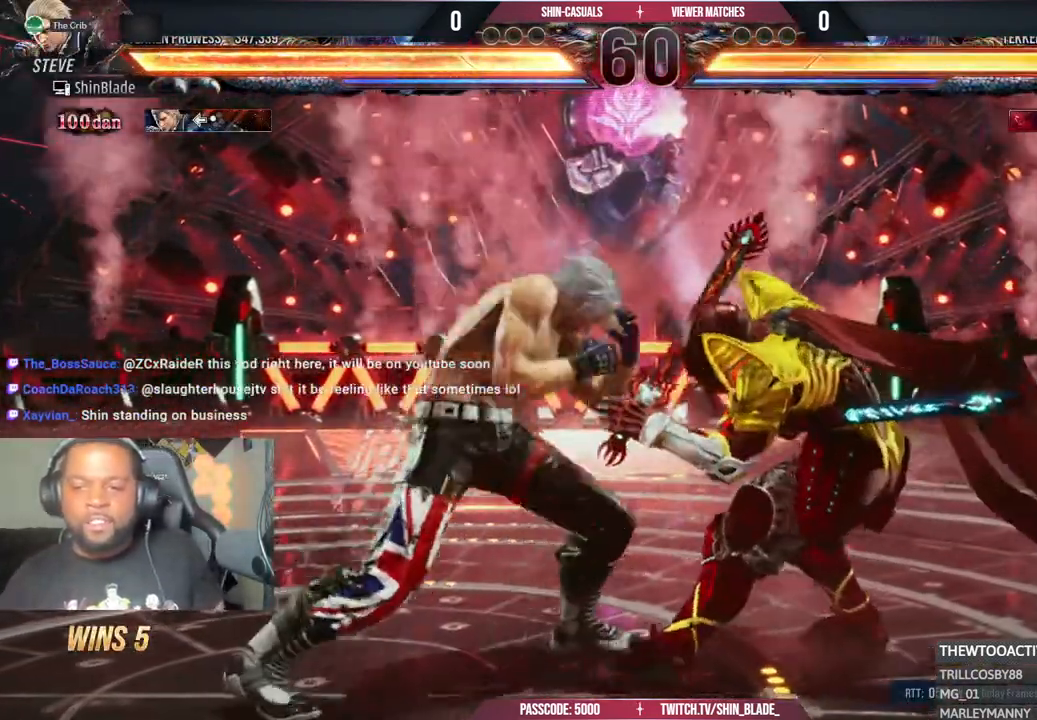
{"buttons": ["CROSS", "DPAD_LEFT"], "left_stick": "center", "right_stick": "center", "events": [[233, "DPAD_DOWN", "up"], [267, "DPAD_LEFT", "up"], [317, "DPAD_LEFT", "down"], [333, "DPAD_UP", "down"], [367, "CROSS", "down"], [500, "DPAD_UP", "up"]]}
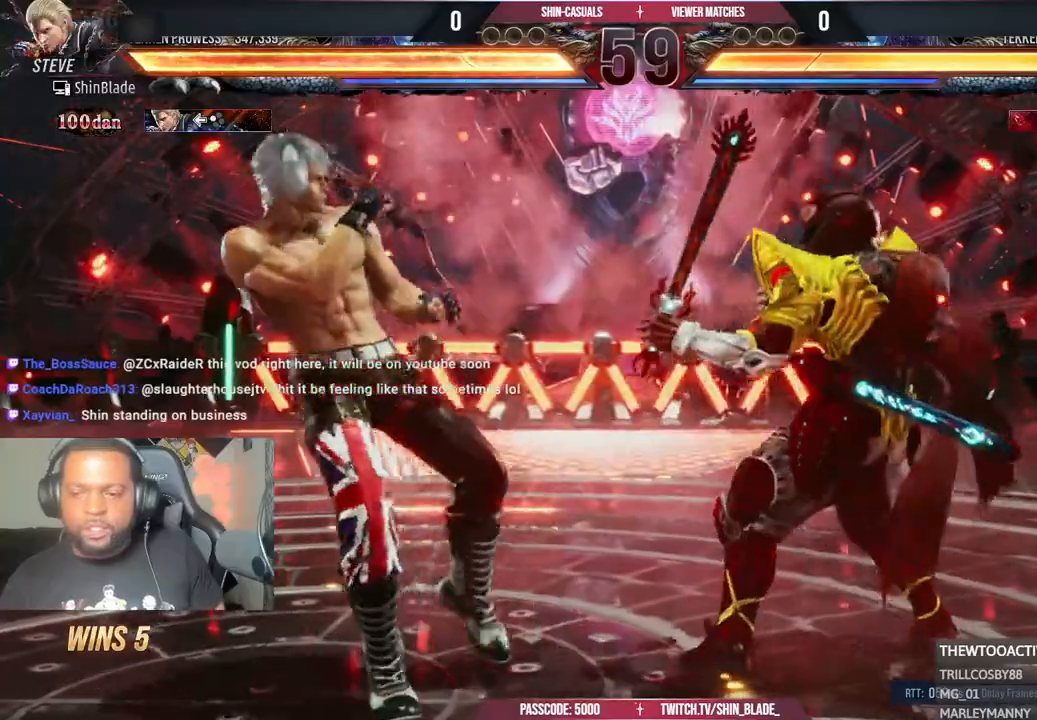
{"buttons": ["TRIANGLE", "DPAD_RIGHT"], "left_stick": "center", "right_stick": "center", "events": [[17, "DPAD_LEFT", "up"], [33, "CROSS", "up"], [367, "TRIANGLE", "down"], [467, "DPAD_RIGHT", "down"]]}
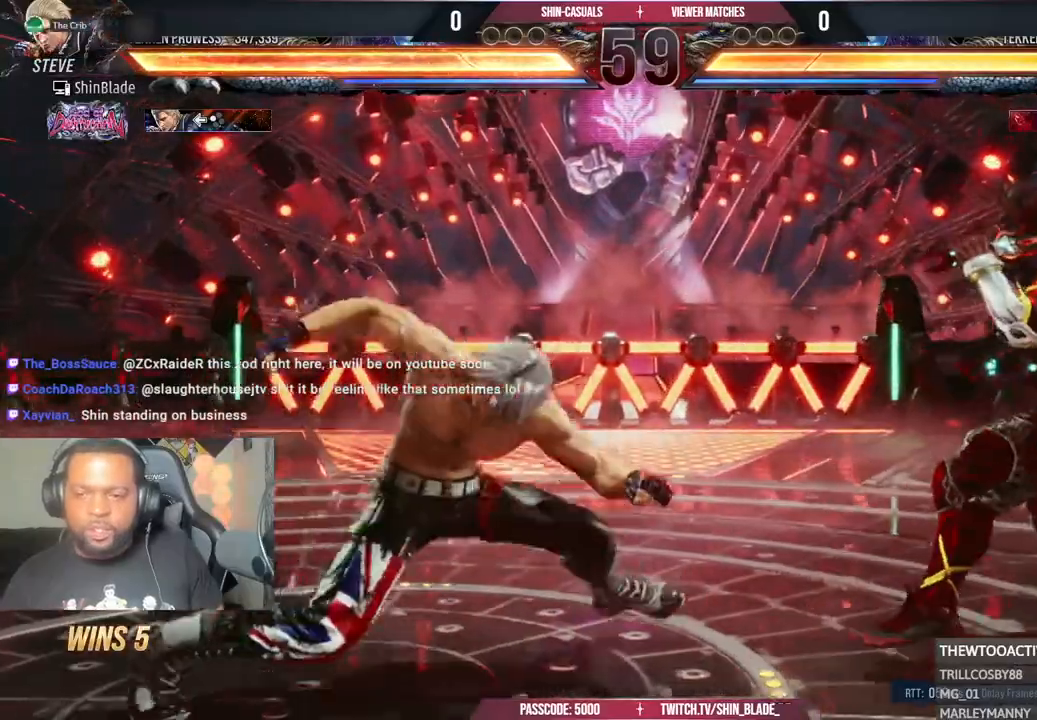
{"buttons": ["DPAD_LEFT"], "left_stick": "center", "right_stick": "center", "events": [[17, "CROSS", "down"], [17, "DPAD_DOWN", "down"], [33, "TRIANGLE", "up"], [67, "DPAD_RIGHT", "up"], [83, "DPAD_DOWN", "up"], [133, "DPAD_RIGHT", "down"], [250, "CROSS", "up"], [300, "DPAD_RIGHT", "up"], [317, "CROSS", "down"], [467, "CROSS", "up"], [467, "DPAD_LEFT", "down"]]}
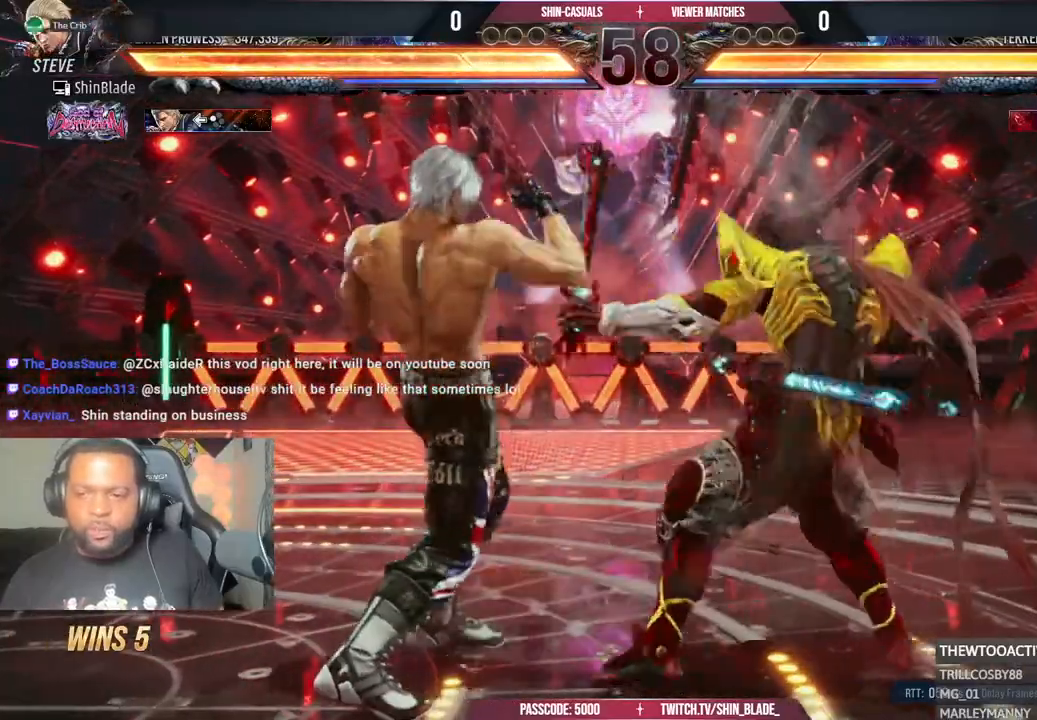
{"buttons": ["DPAD_LEFT"], "left_stick": "center", "right_stick": "center", "events": [[50, "DPAD_LEFT", "up"], [100, "DPAD_LEFT", "down"]]}
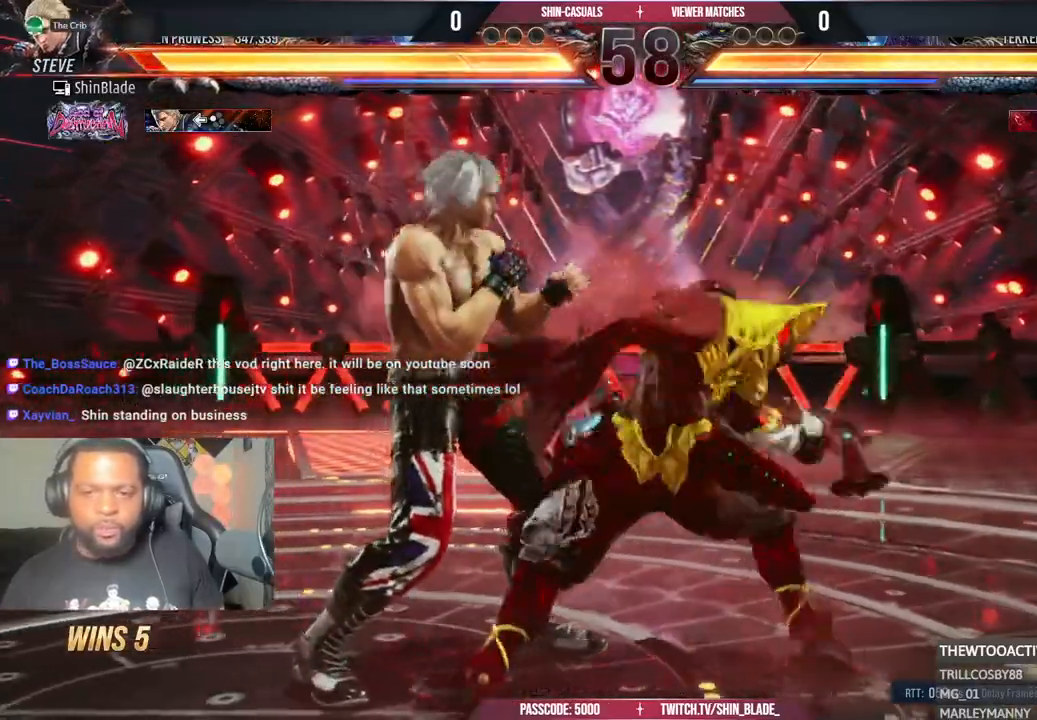
{"buttons": ["DPAD_LEFT"], "left_stick": "center", "right_stick": "center", "events": [[183, "CROSS", "down"], [300, "CROSS", "up"], [367, "DPAD_LEFT", "up"], [467, "DPAD_LEFT", "down"]]}
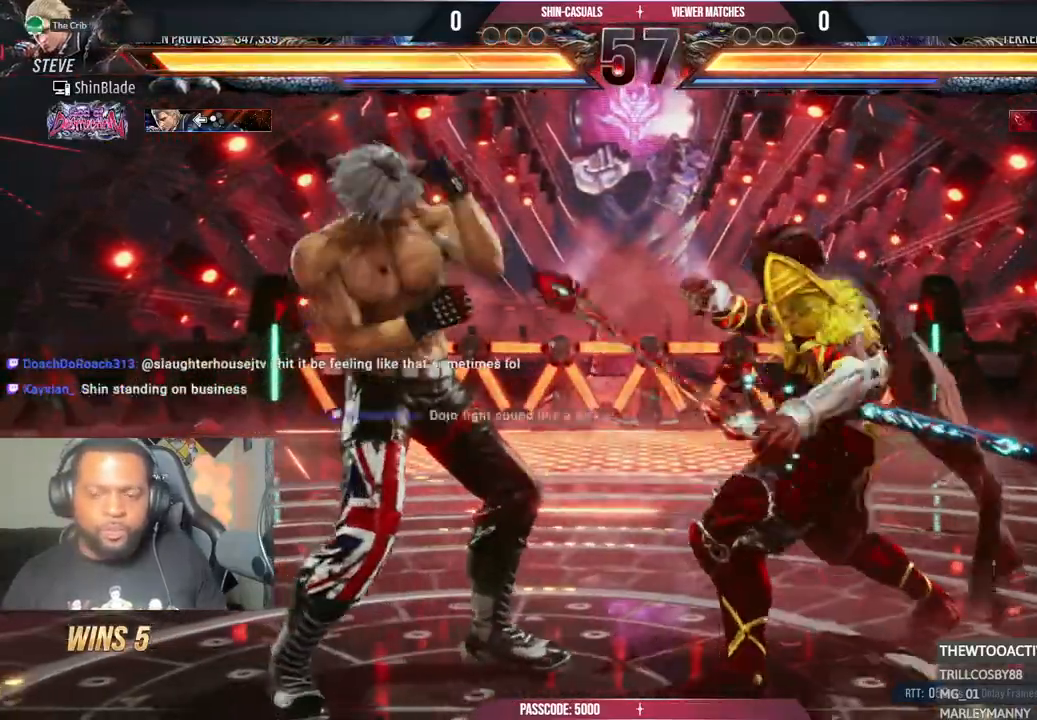
{"buttons": ["DPAD_LEFT"], "left_stick": "center", "right_stick": "center", "events": [[50, "SQUARE", "down"], [383, "SQUARE", "up"]]}
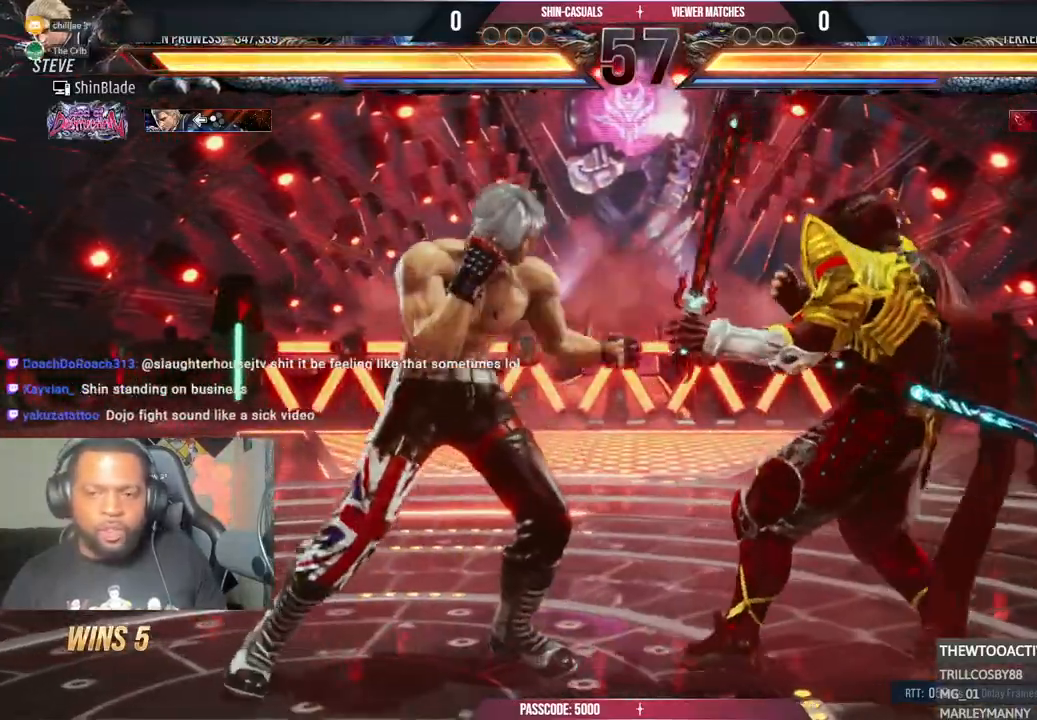
{"buttons": ["SQUARE", "DPAD_LEFT"], "left_stick": "center", "right_stick": "center", "events": [[33, "SQUARE", "down"], [100, "SQUARE", "up"], [183, "DPAD_LEFT", "up"], [267, "DPAD_DOWN", "down"], [317, "SQUARE", "down"], [383, "SQUARE", "up"], [433, "DPAD_DOWN", "up"], [433, "DPAD_LEFT", "down"], [450, "SQUARE", "down"]]}
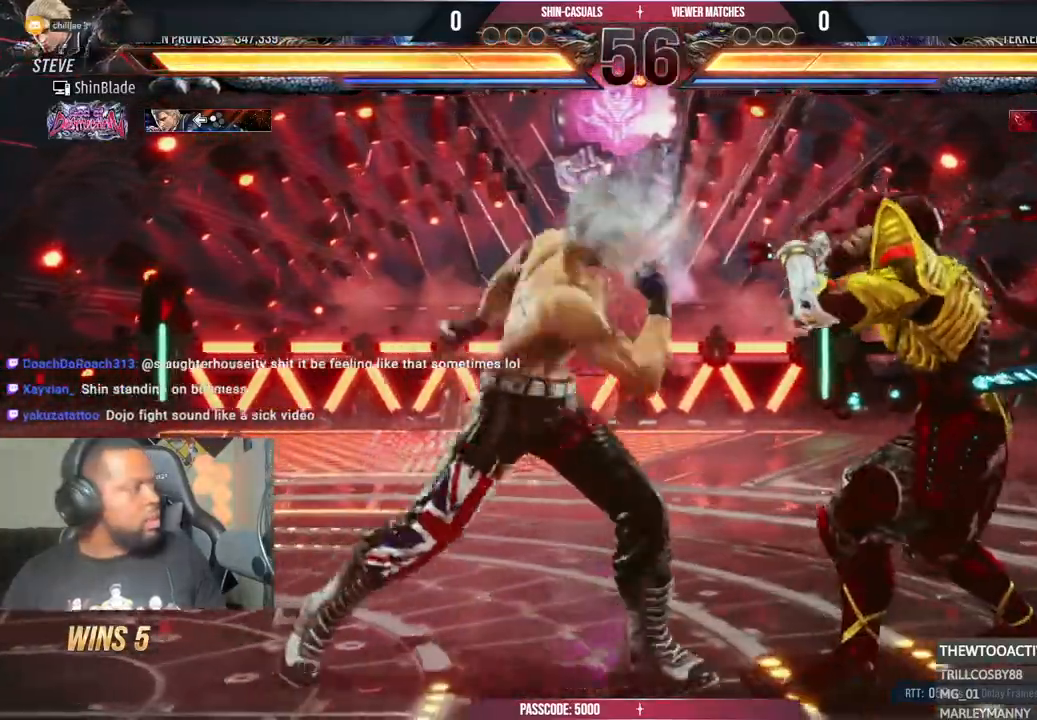
{"buttons": ["DPAD_LEFT"], "left_stick": "center", "right_stick": "center", "events": [[33, "SQUARE", "up"]]}
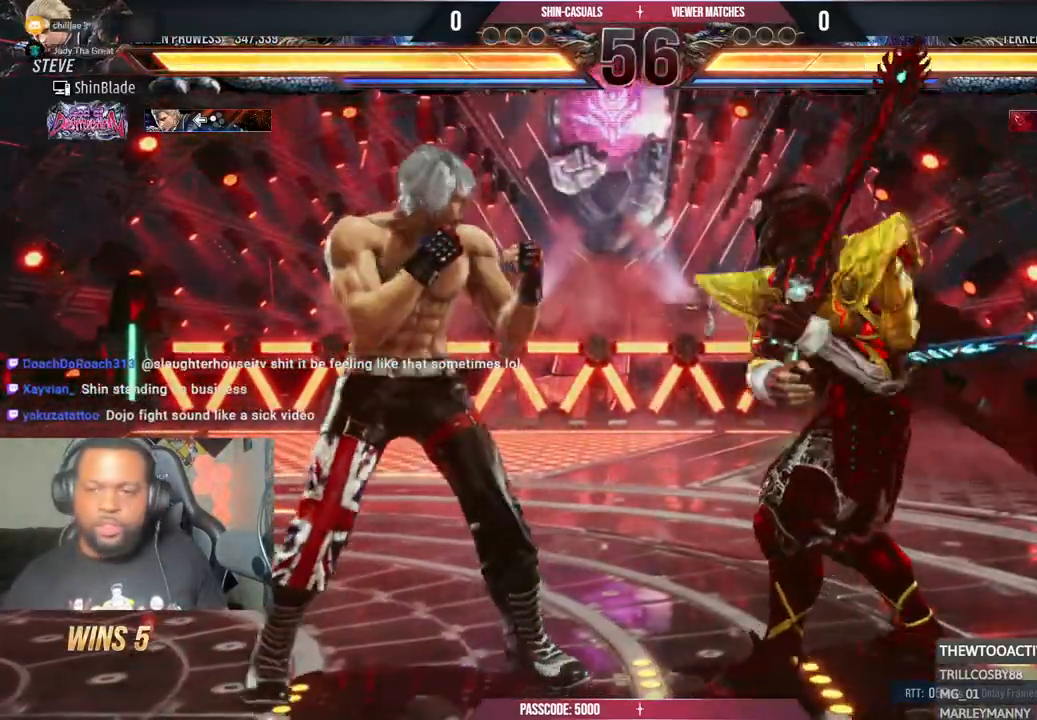
{"buttons": [], "left_stick": "center", "right_stick": "center", "events": [[17, "DPAD_DOWN", "down"], [100, "DPAD_DOWN", "up"], [150, "DPAD_LEFT", "up"], [233, "DPAD_LEFT", "down"], [283, "DPAD_DOWN", "down"], [417, "DPAD_DOWN", "up"], [500, "DPAD_LEFT", "up"]]}
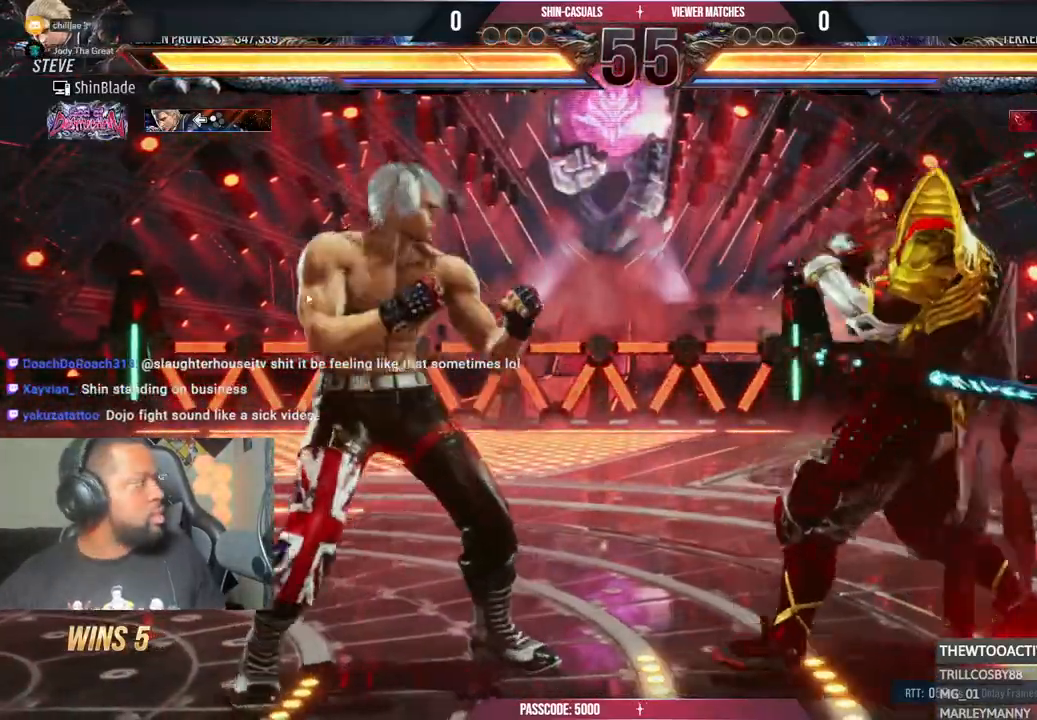
{"buttons": [], "left_stick": "center", "right_stick": "center", "events": [[33, "DPAD_LEFT", "down"], [83, "DPAD_DOWN", "down"], [167, "DPAD_DOWN", "up"], [350, "DPAD_DOWN", "down"], [417, "DPAD_DOWN", "up"], [483, "DPAD_LEFT", "up"]]}
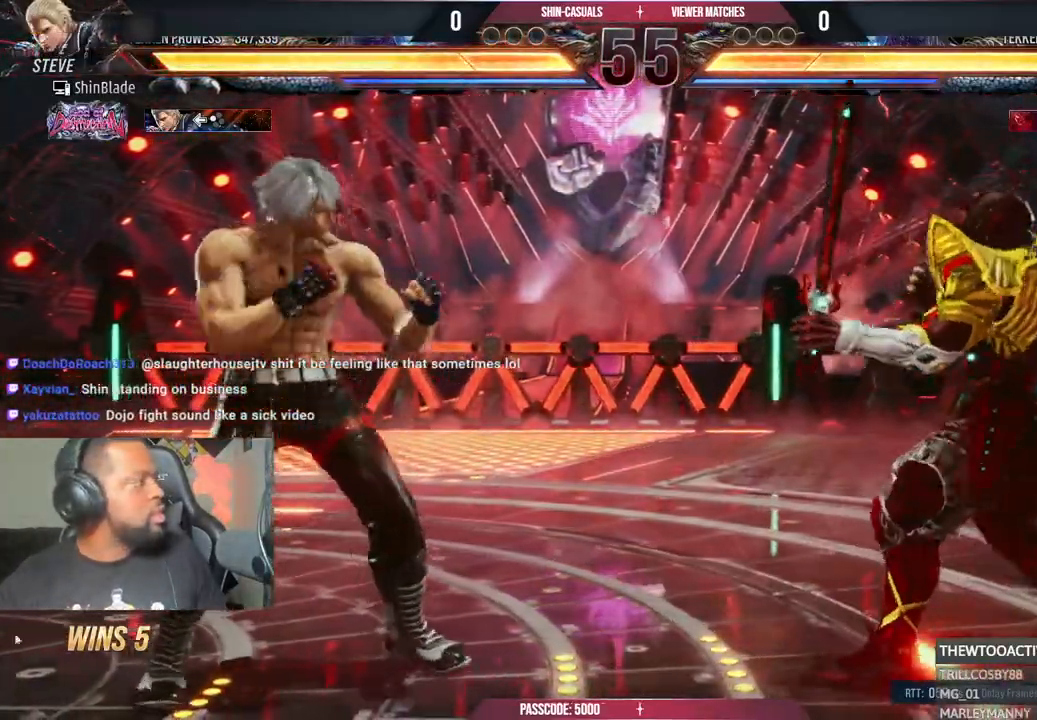
{"buttons": [], "left_stick": "center", "right_stick": "center", "events": [[83, "DPAD_LEFT", "down"], [283, "DPAD_LEFT", "up"], [300, "DPAD_DOWN", "down"], [333, "DPAD_LEFT", "down"], [400, "DPAD_DOWN", "up"], [483, "DPAD_LEFT", "up"]]}
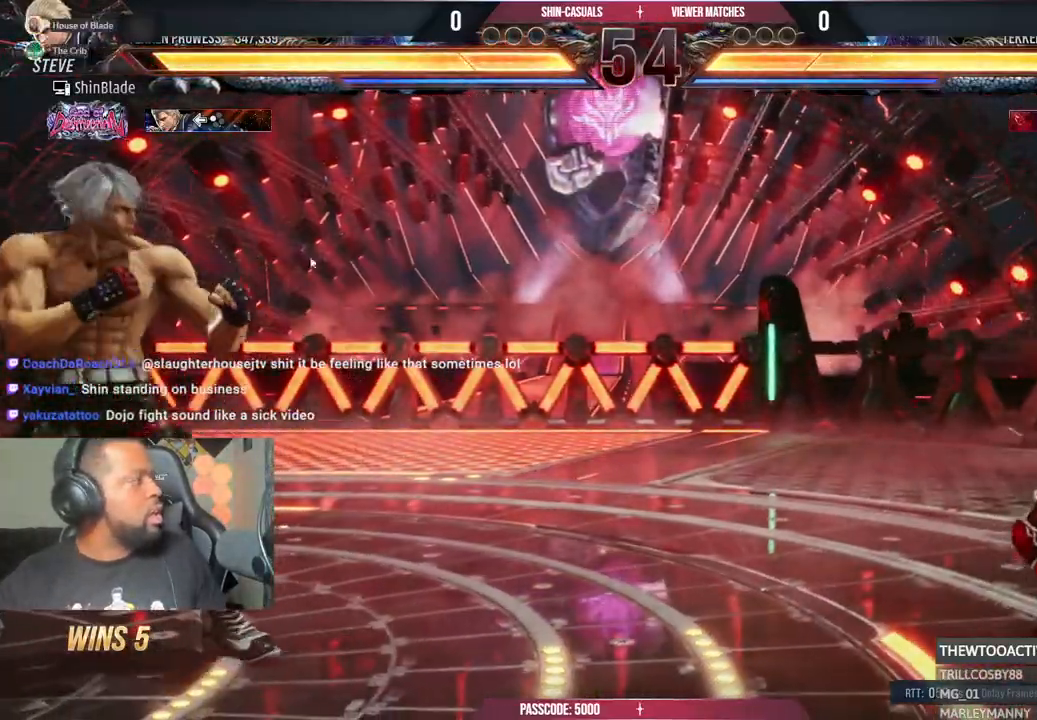
{"buttons": ["DPAD_LEFT"], "left_stick": "center", "right_stick": "center", "events": [[50, "DPAD_LEFT", "down"], [83, "DPAD_DOWN", "down"], [150, "DPAD_DOWN", "up"]]}
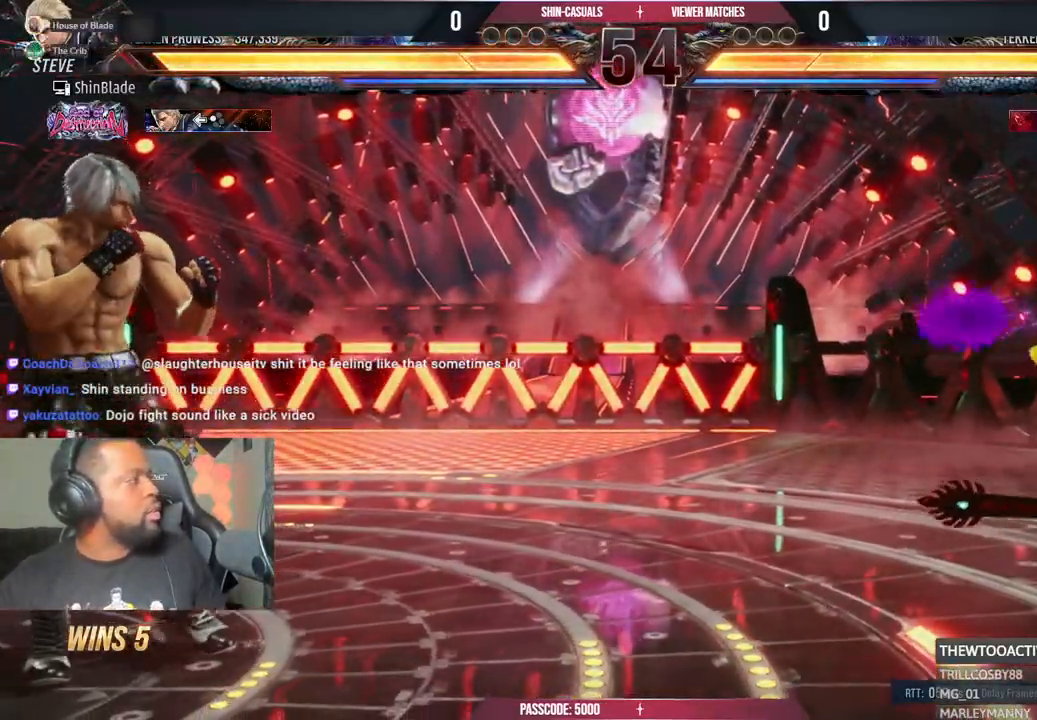
{"buttons": ["DPAD_LEFT"], "left_stick": "center", "right_stick": "center", "events": []}
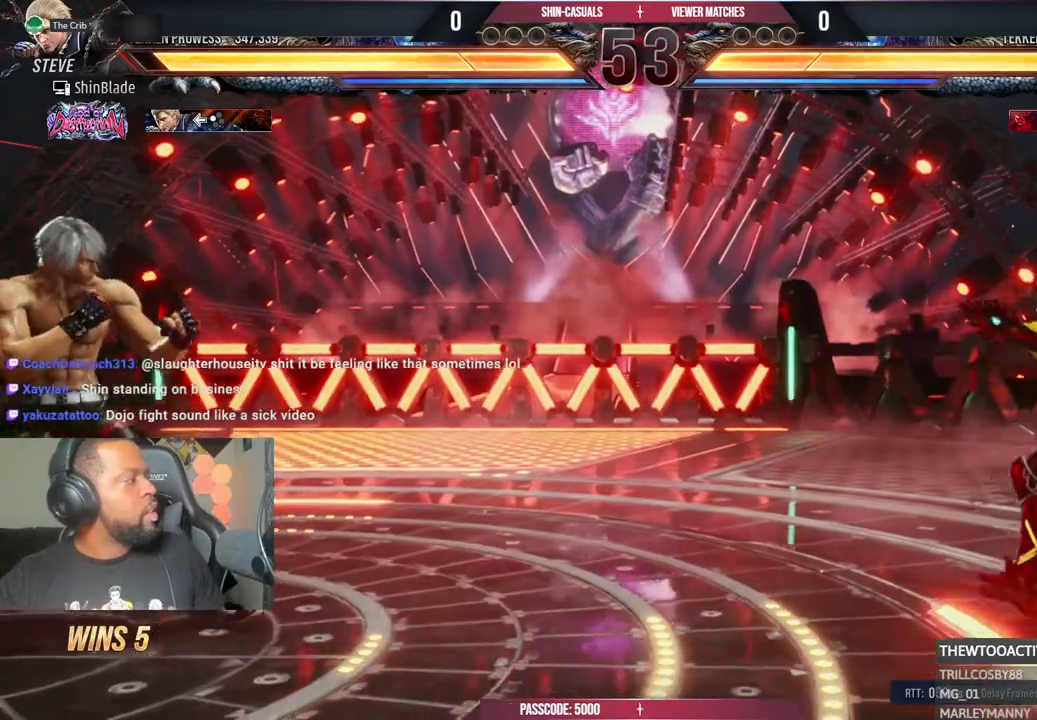
{"buttons": ["DPAD_LEFT"], "left_stick": "center", "right_stick": "center", "events": []}
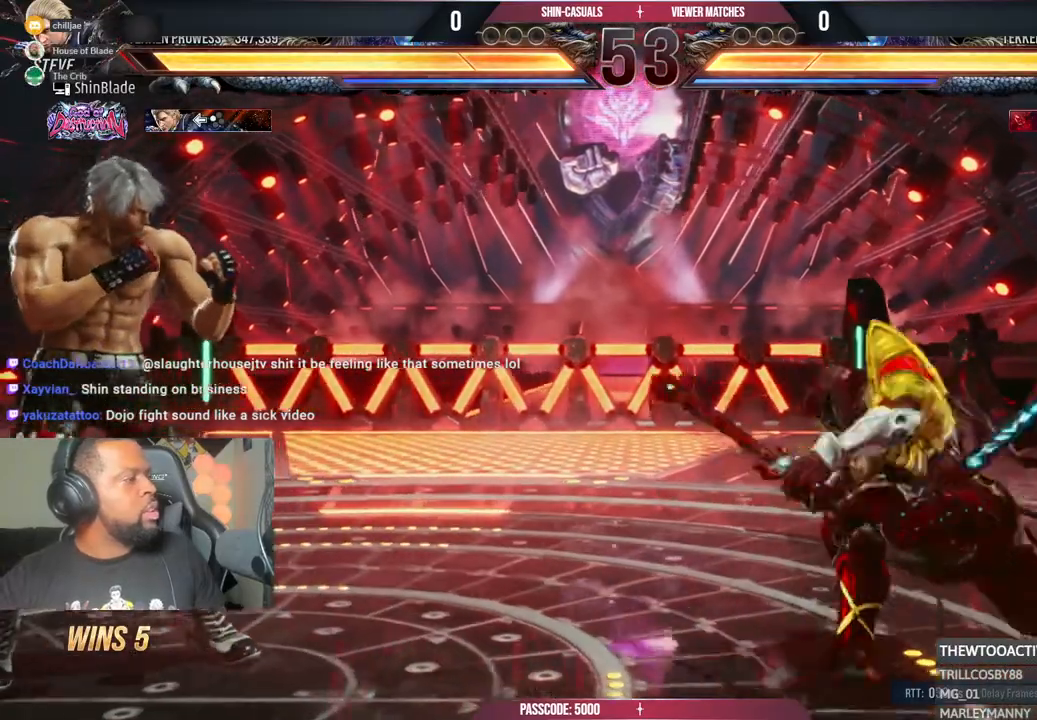
{"buttons": ["DPAD_LEFT"], "left_stick": "center", "right_stick": "center", "events": []}
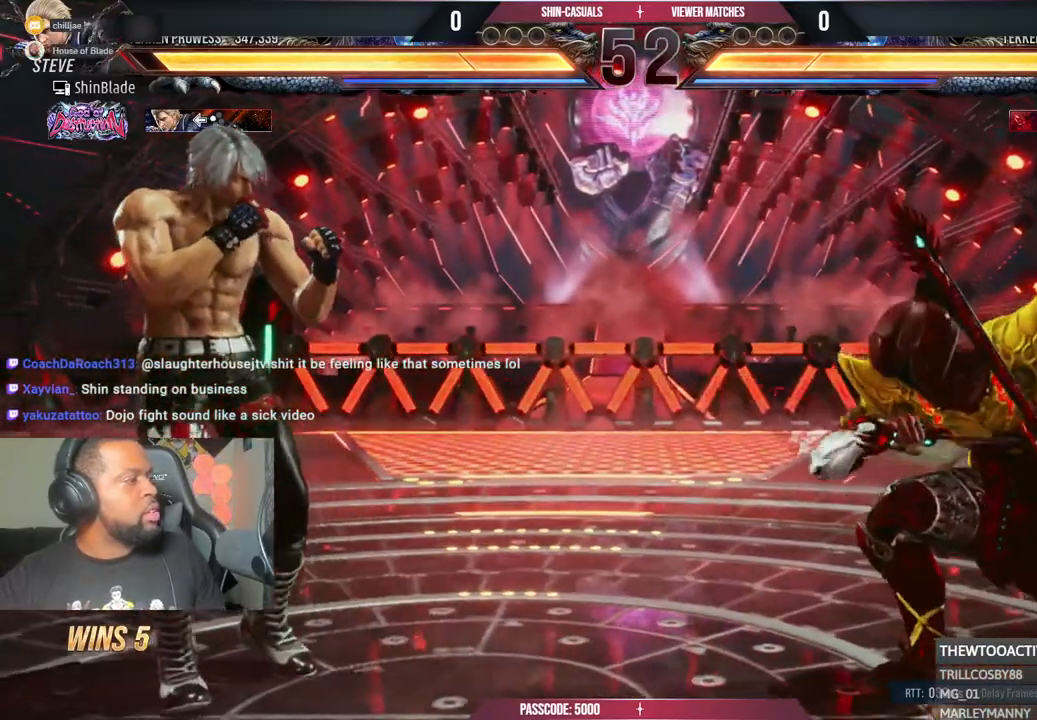
{"buttons": ["DPAD_LEFT"], "left_stick": "center", "right_stick": "center", "events": []}
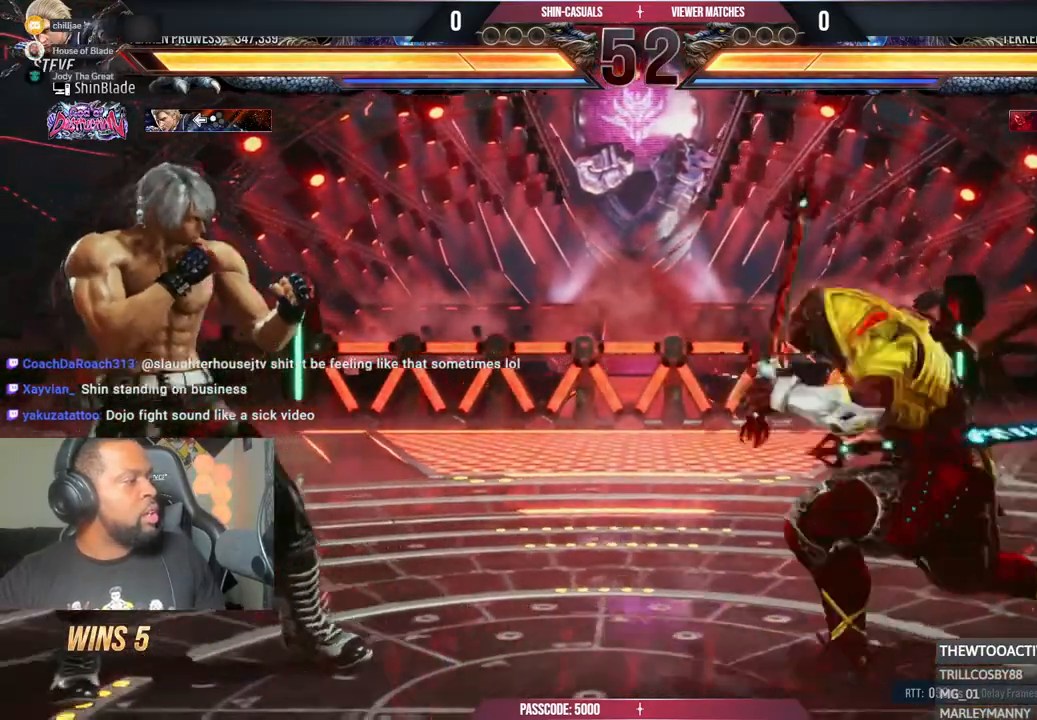
{"buttons": ["DPAD_LEFT"], "left_stick": "center", "right_stick": "center", "events": []}
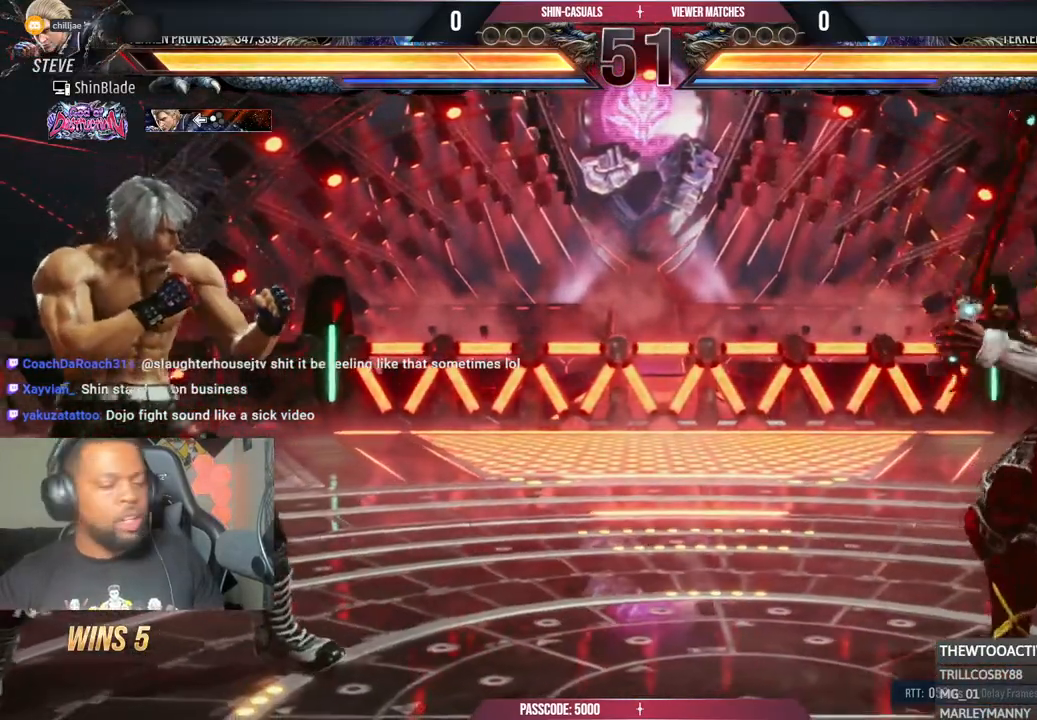
{"buttons": [], "left_stick": "center", "right_stick": "center", "events": [[300, "DPAD_LEFT", "up"]]}